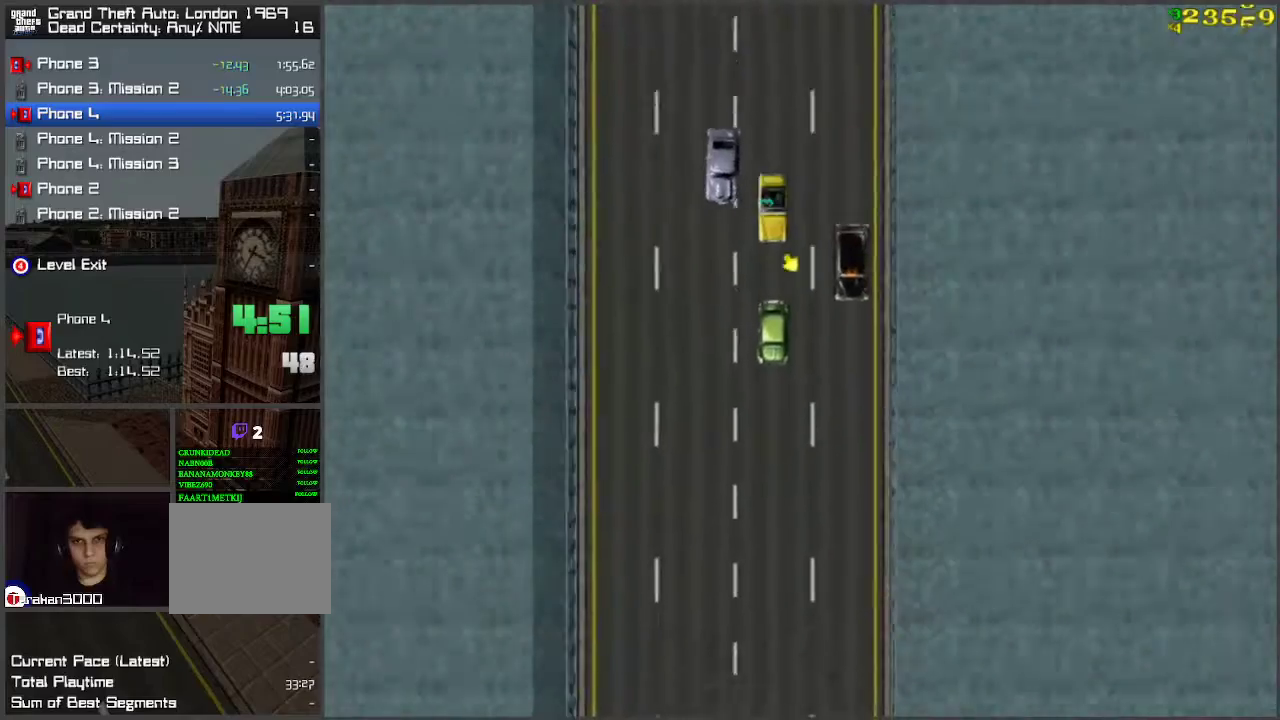
Gameplay with keyboard; each line is a JSON object with the keys held at the frame after it. "events" lists presses ("down") and releases ("up") of "a", "ctrl", "d", "f", "return", "s", "space", "tab", "w", "x" and "z" between this image and that frame as [ms after this image, input, new state], when the widget could be followed in between. No other keys are recorded. Mouse input is not recorded.
{"keys": ["w"], "events": []}
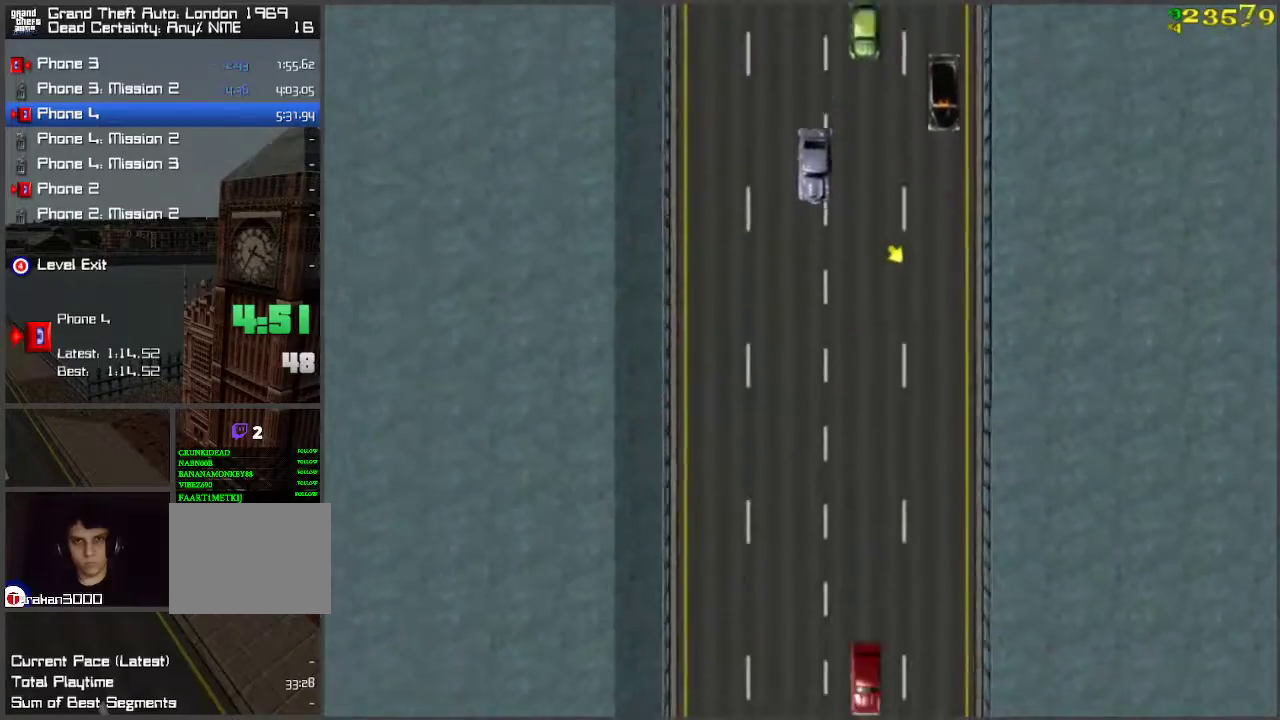
{"keys": ["w"], "events": []}
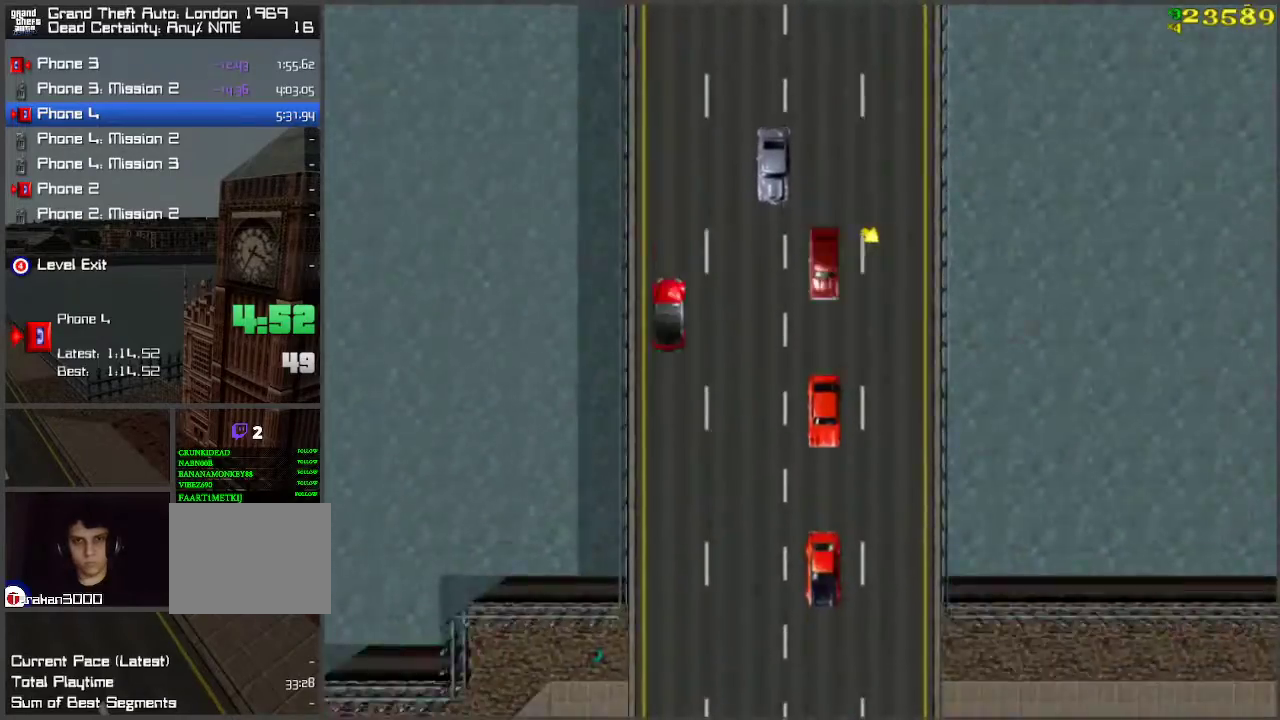
{"keys": ["a", "space"], "events": [[250, "w", "up"], [483, "a", "down"], [483, "space", "down"]]}
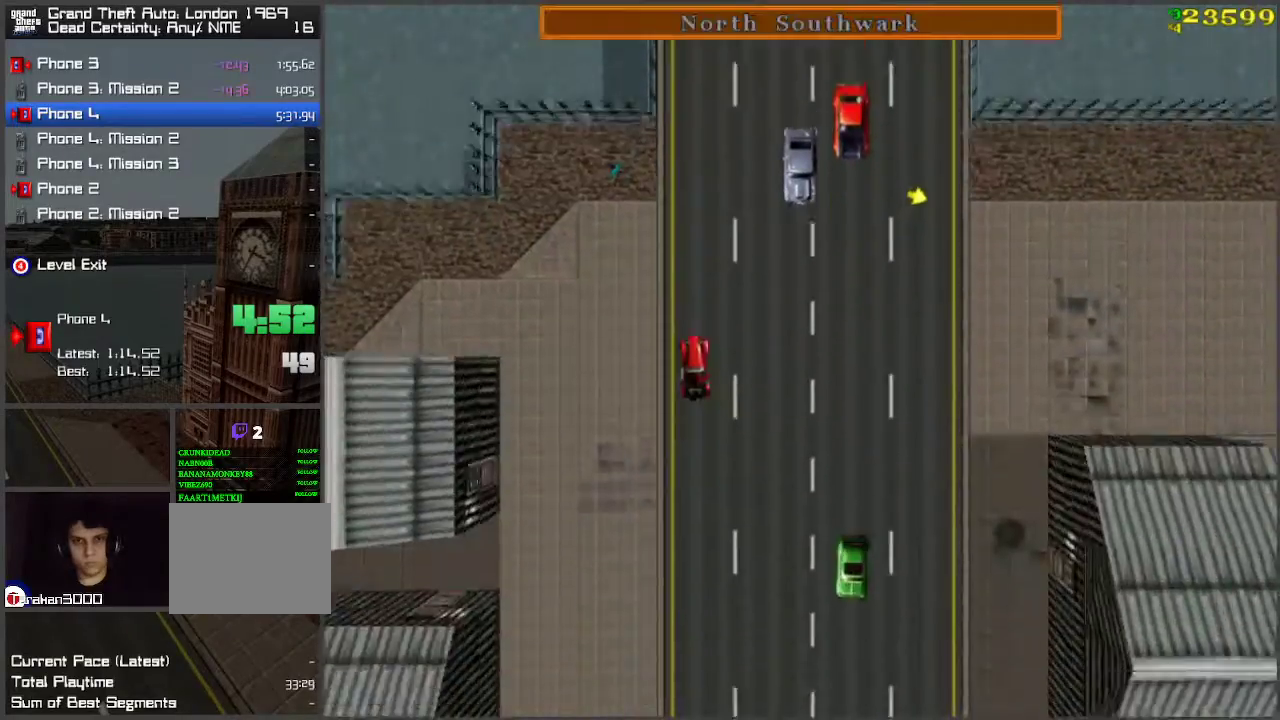
{"keys": ["a", "w"], "events": [[33, "w", "down"], [83, "space", "up"]]}
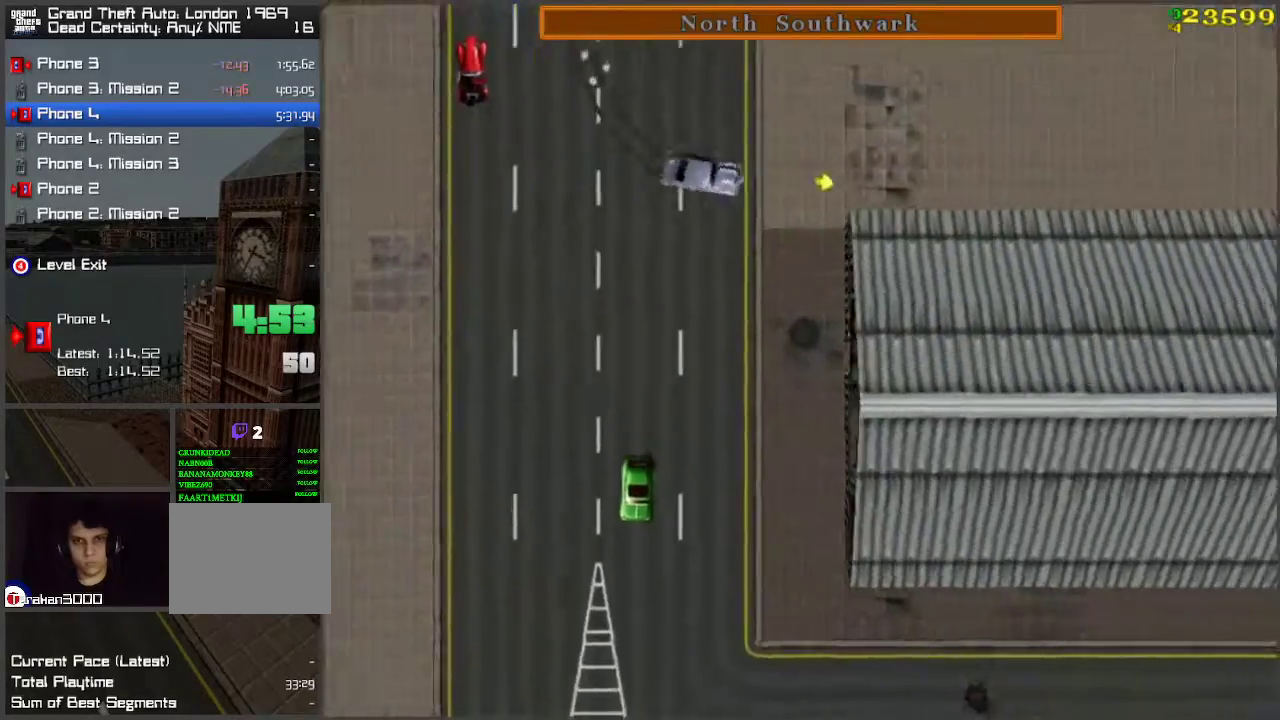
{"keys": ["w"], "events": [[83, "a", "up"], [183, "d", "down"], [300, "d", "up"]]}
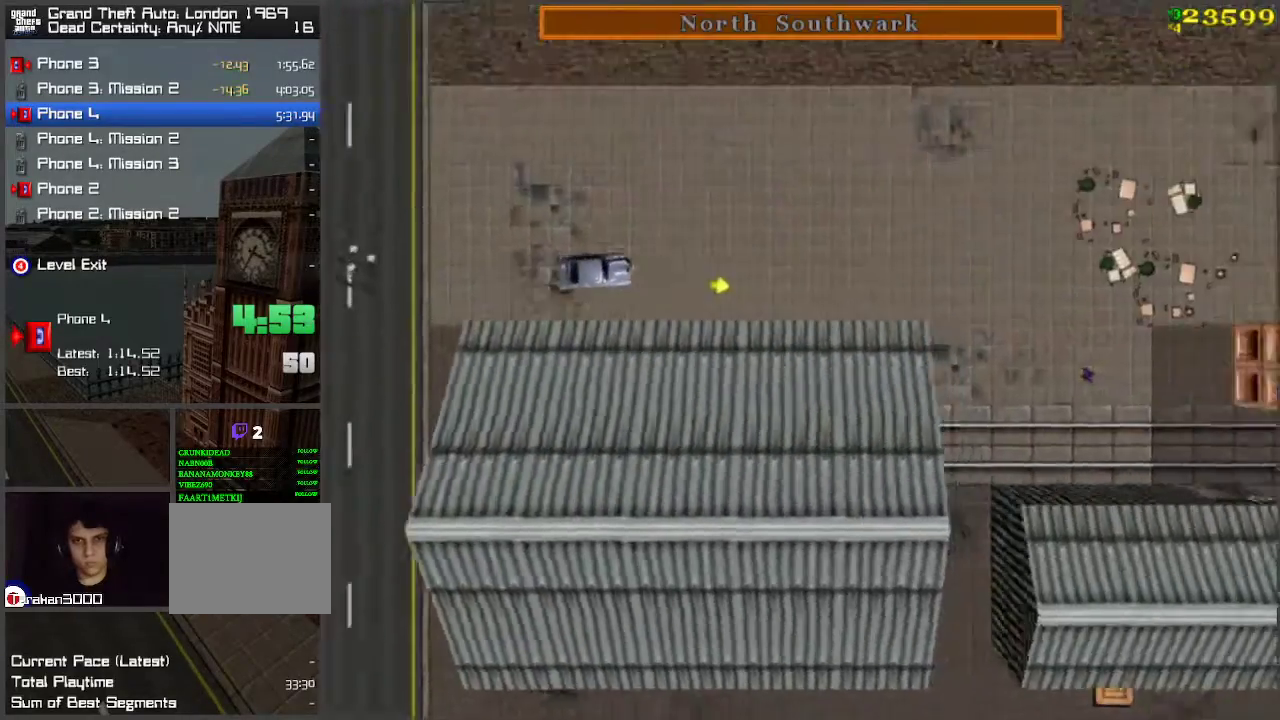
{"keys": ["w"], "events": []}
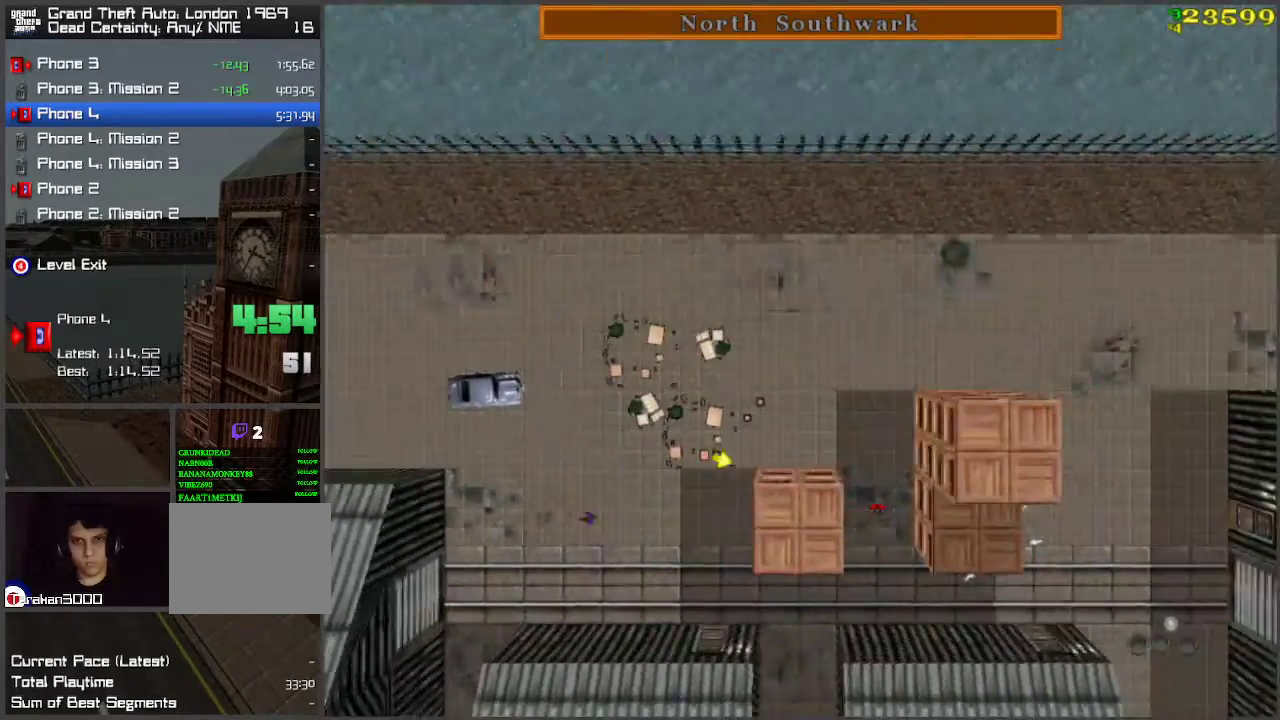
{"keys": ["space"], "events": [[33, "w", "up"], [217, "d", "down"], [367, "d", "up"], [500, "space", "down"]]}
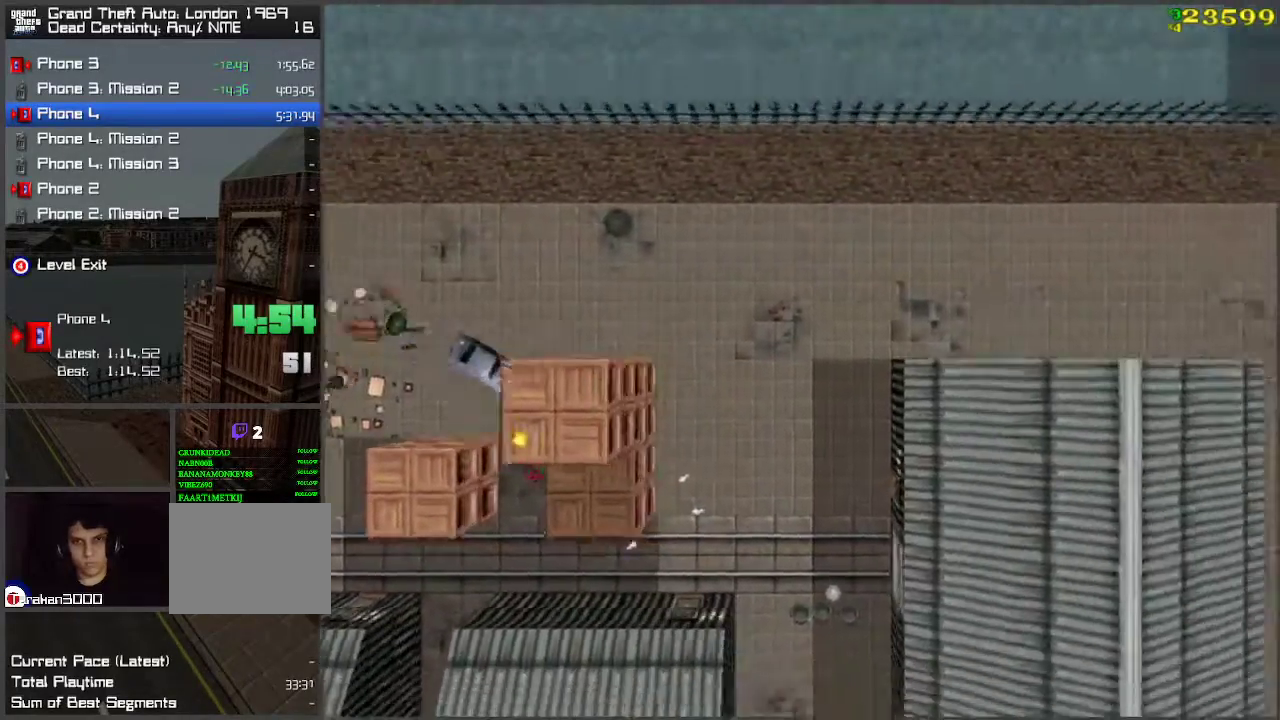
{"keys": ["space"], "events": [[67, "s", "down"], [233, "s", "up"], [350, "d", "down"], [350, "w", "down"], [400, "d", "up"], [467, "w", "up"]]}
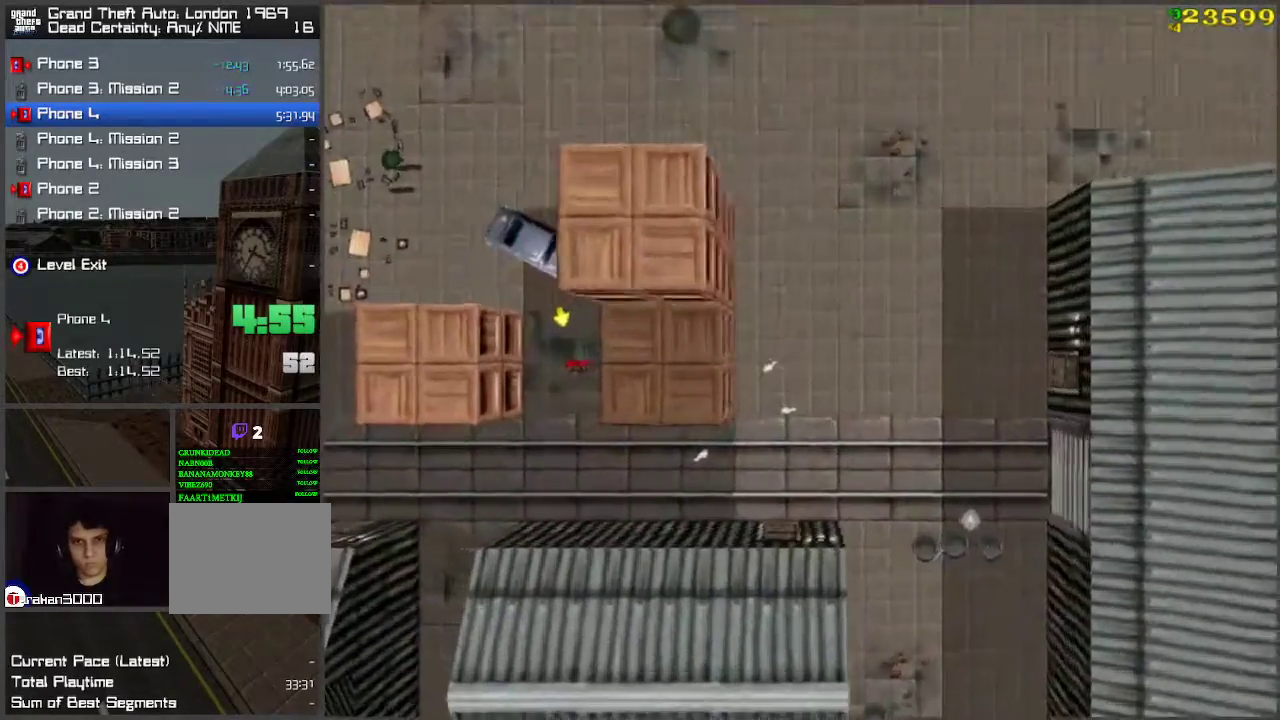
{"keys": ["space"], "events": [[50, "a", "down"], [200, "w", "down"], [250, "a", "up"], [283, "w", "up"], [433, "f", "down"], [467, "f", "up"]]}
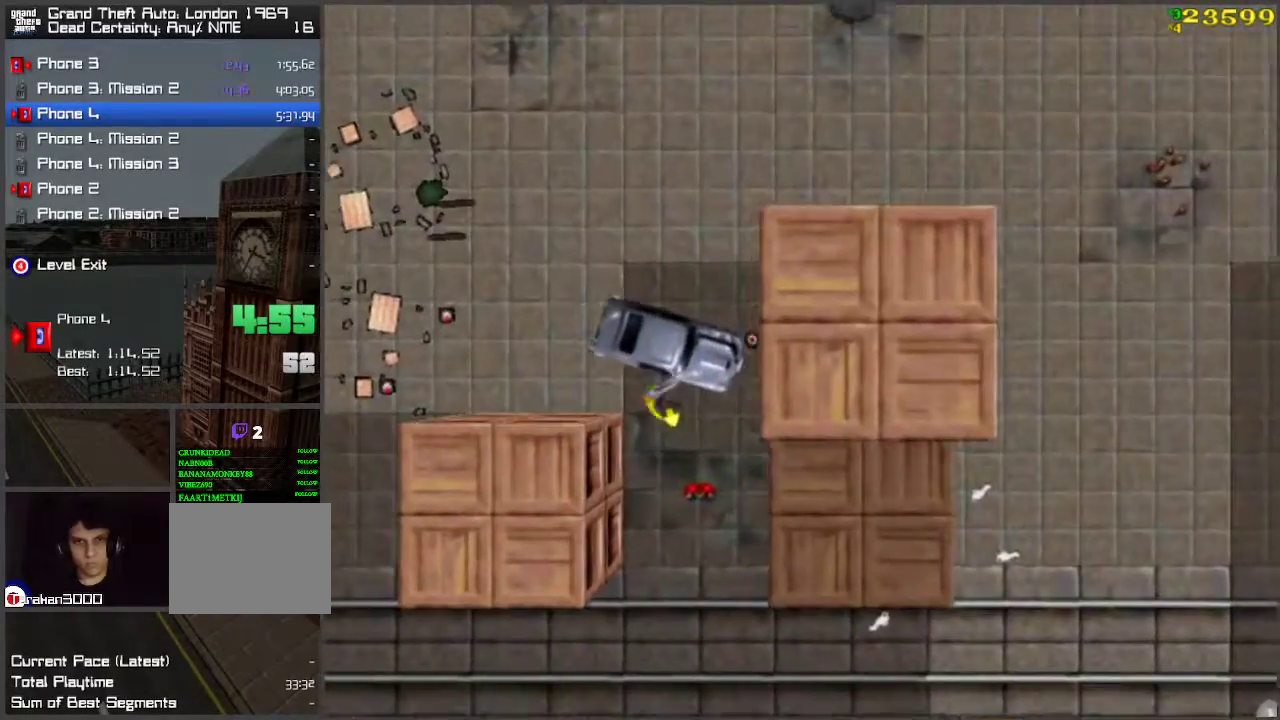
{"keys": ["w"], "events": [[33, "space", "up"], [33, "w", "down"], [200, "a", "down"], [250, "a", "up"]]}
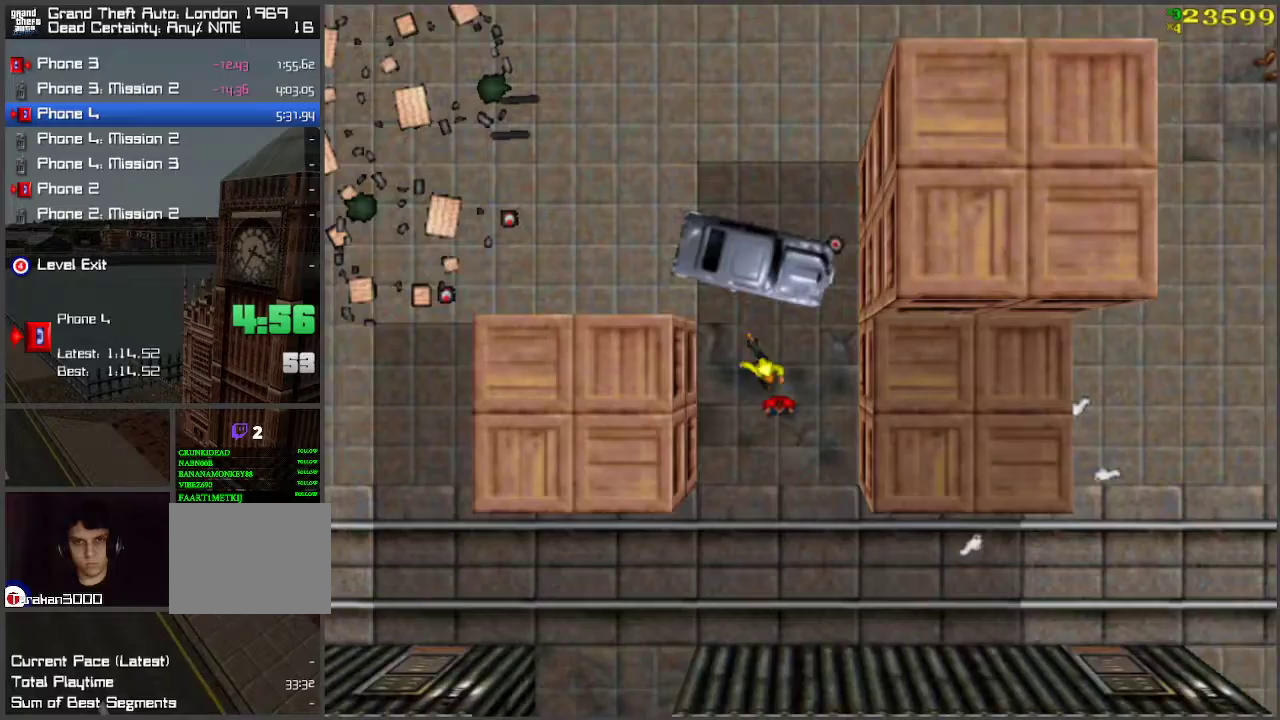
{"keys": ["a", "w"], "events": [[33, "a", "down"], [117, "w", "up"], [417, "w", "down"]]}
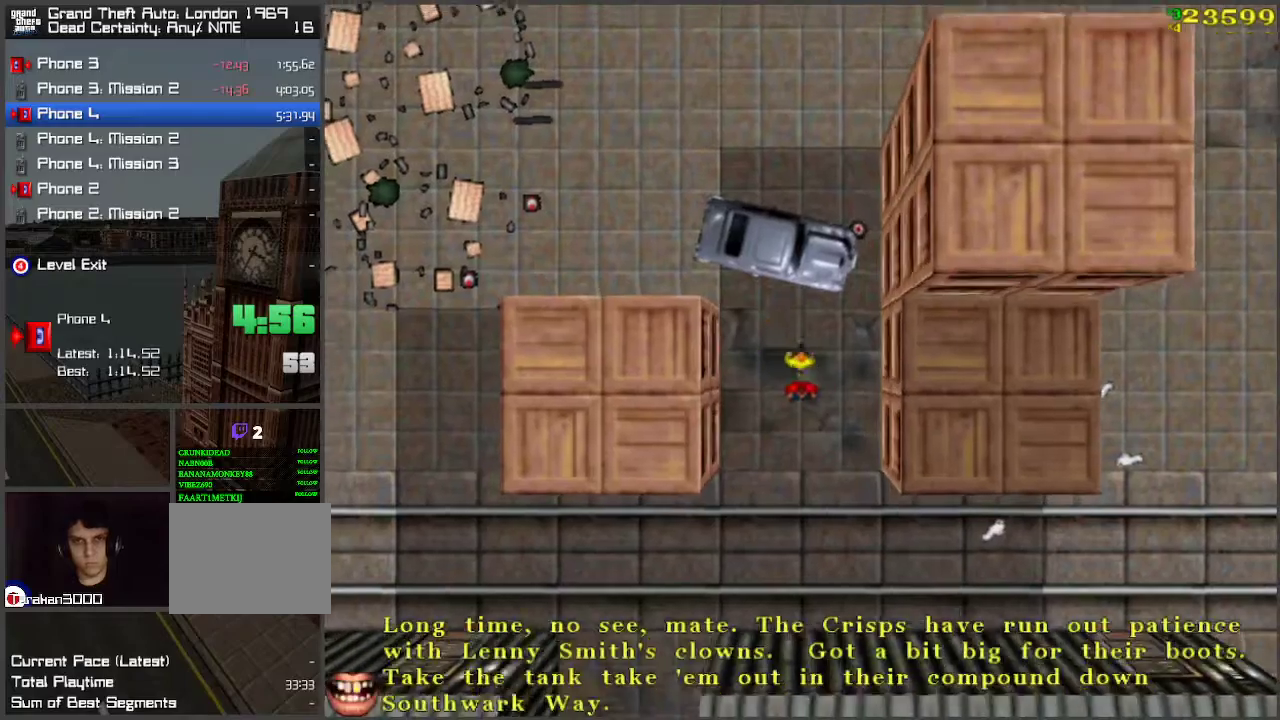
{"keys": ["s"], "events": [[67, "f", "down"], [133, "f", "up"], [133, "w", "up"], [233, "f", "down"], [283, "f", "up"], [383, "s", "down"], [417, "a", "up"]]}
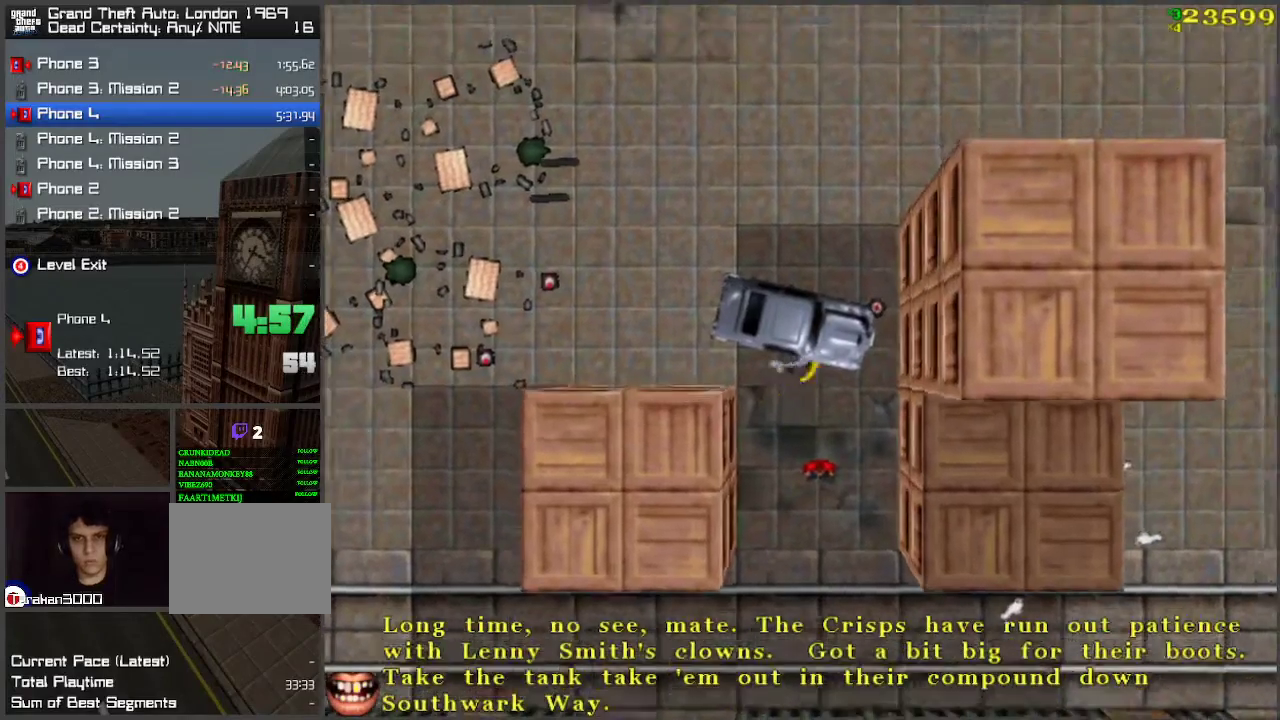
{"keys": ["a", "s"], "events": [[383, "a", "down"]]}
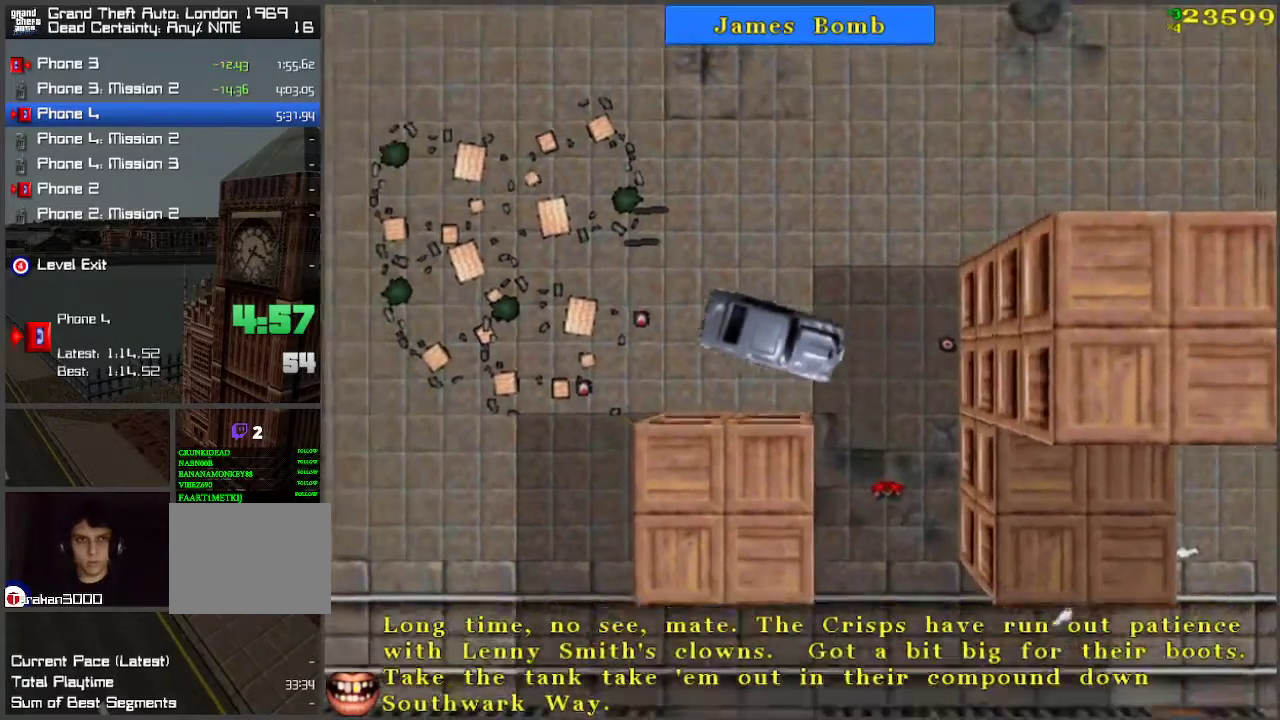
{"keys": ["w"], "events": [[400, "a", "up"], [400, "s", "up"], [450, "w", "down"]]}
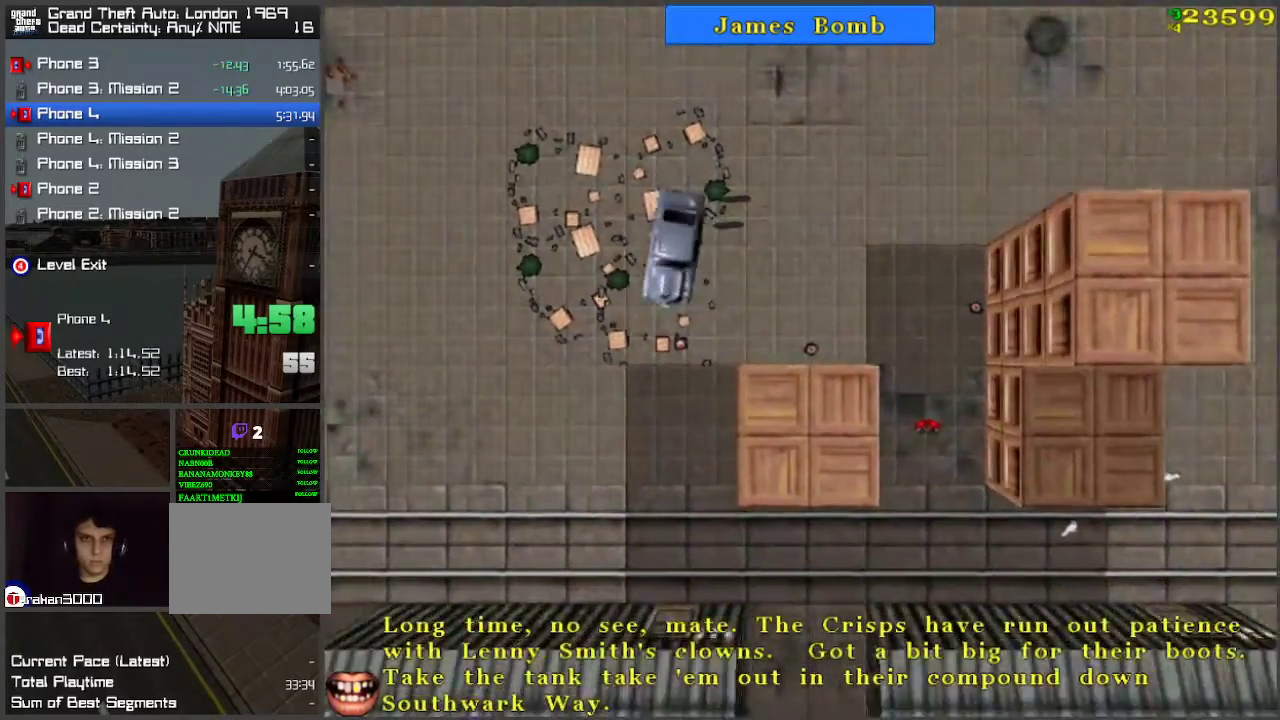
{"keys": ["d", "w"], "events": [[83, "d", "down"]]}
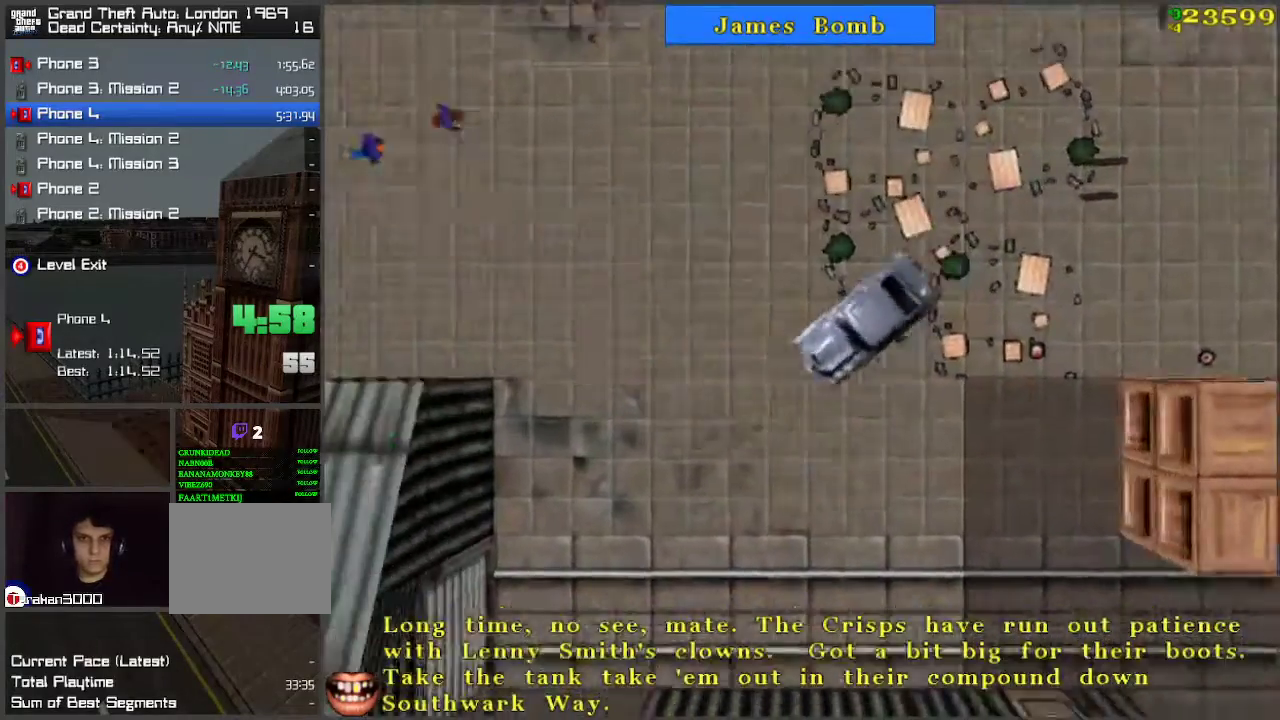
{"keys": ["a", "space", "w"], "events": [[17, "d", "up"], [117, "a", "down"], [117, "space", "down"]]}
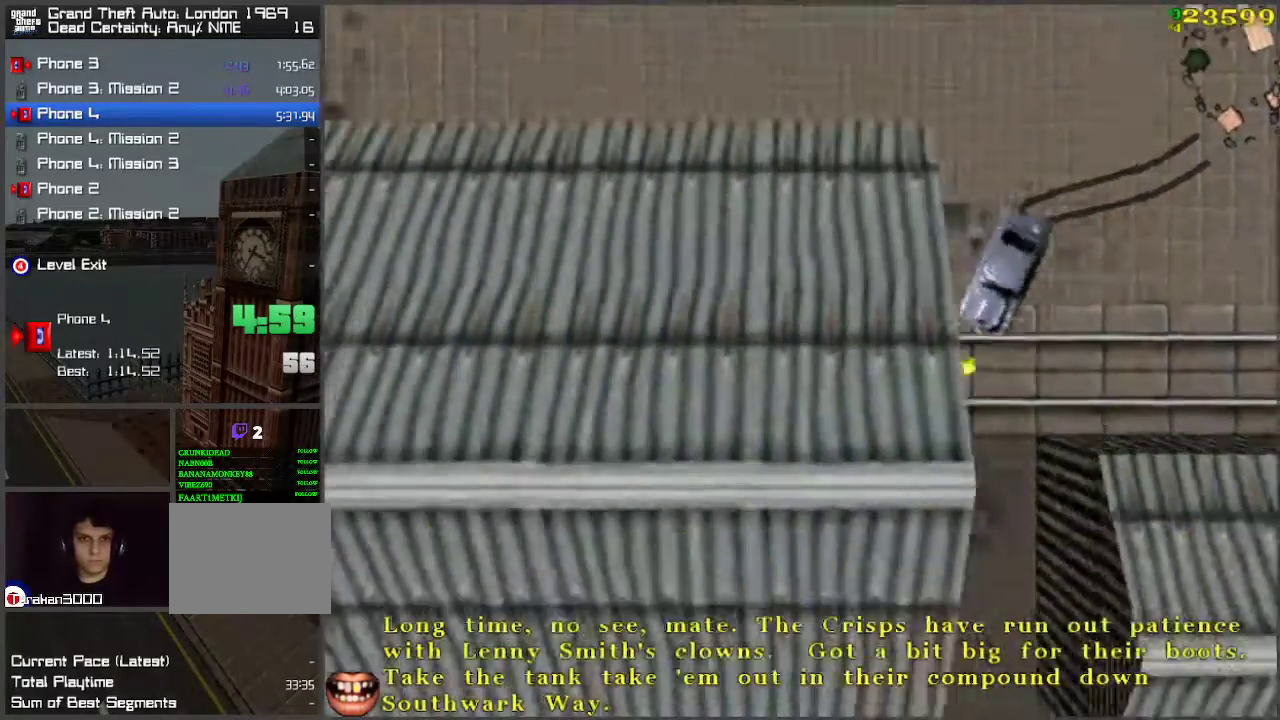
{"keys": ["w"], "events": [[83, "space", "up"], [117, "a", "up"], [350, "d", "down"], [400, "d", "up"]]}
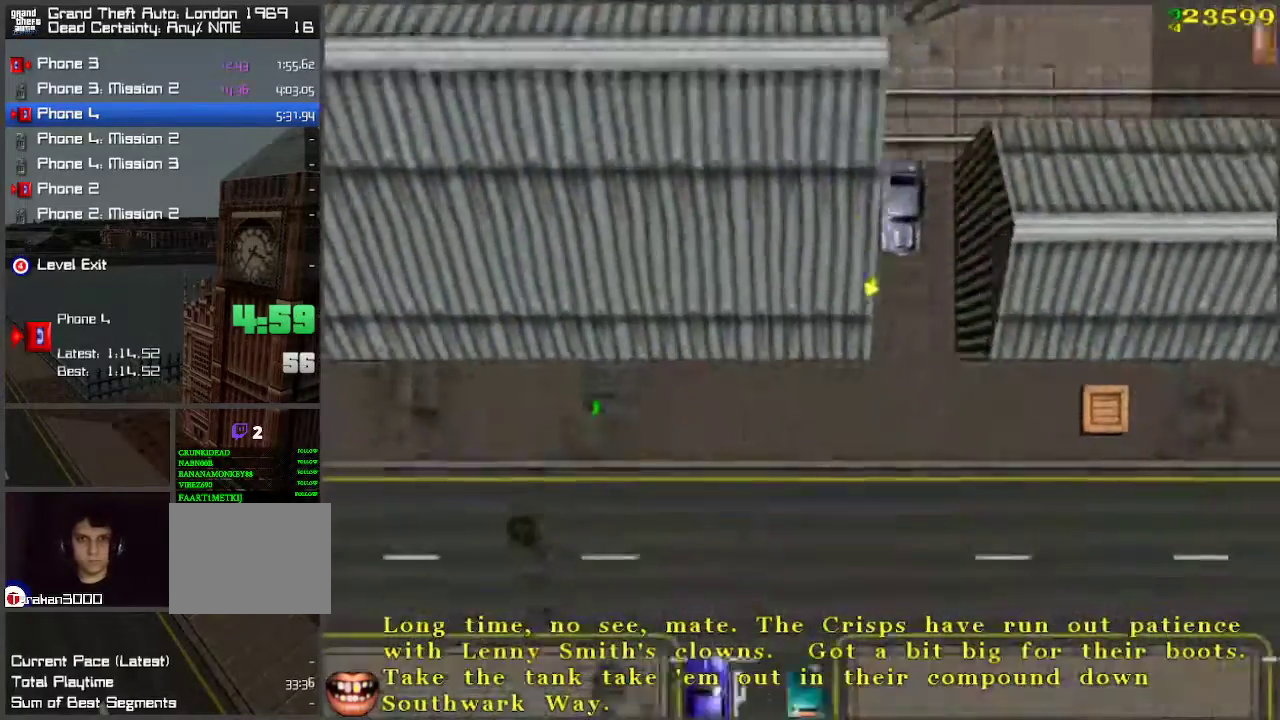
{"keys": ["d", "w"], "events": [[133, "d", "down"]]}
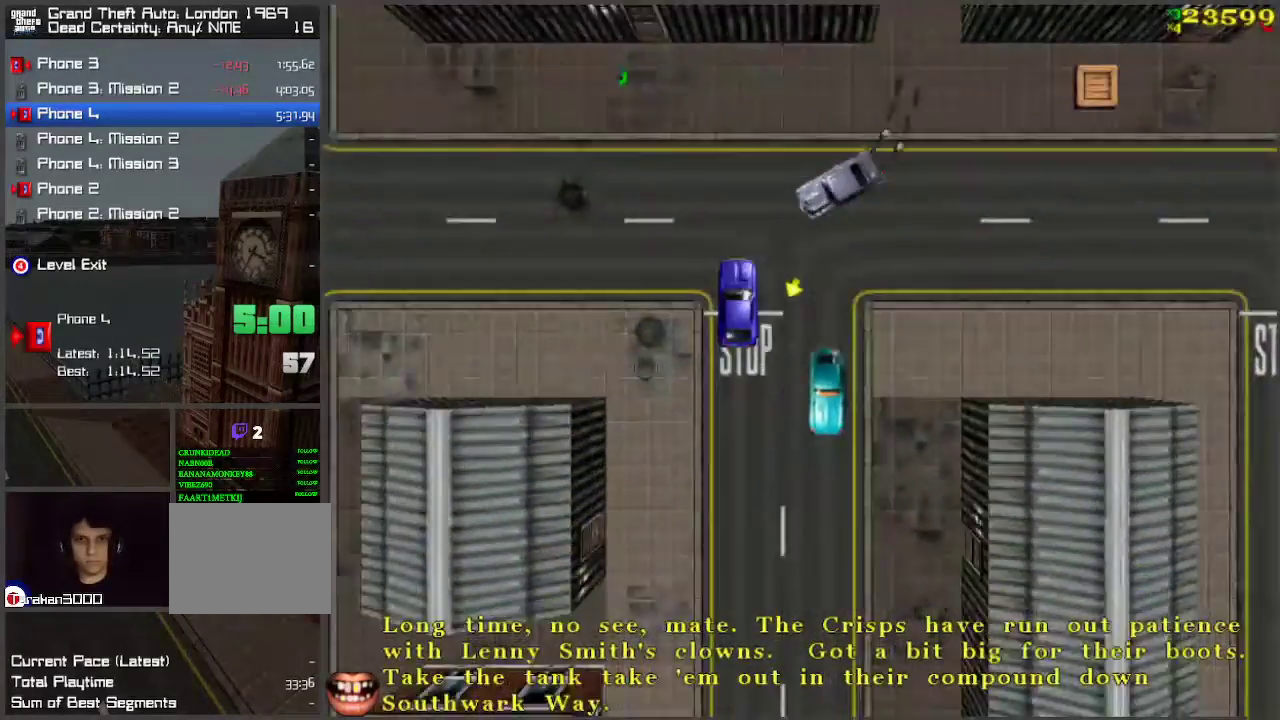
{"keys": ["w"], "events": [[200, "d", "up"]]}
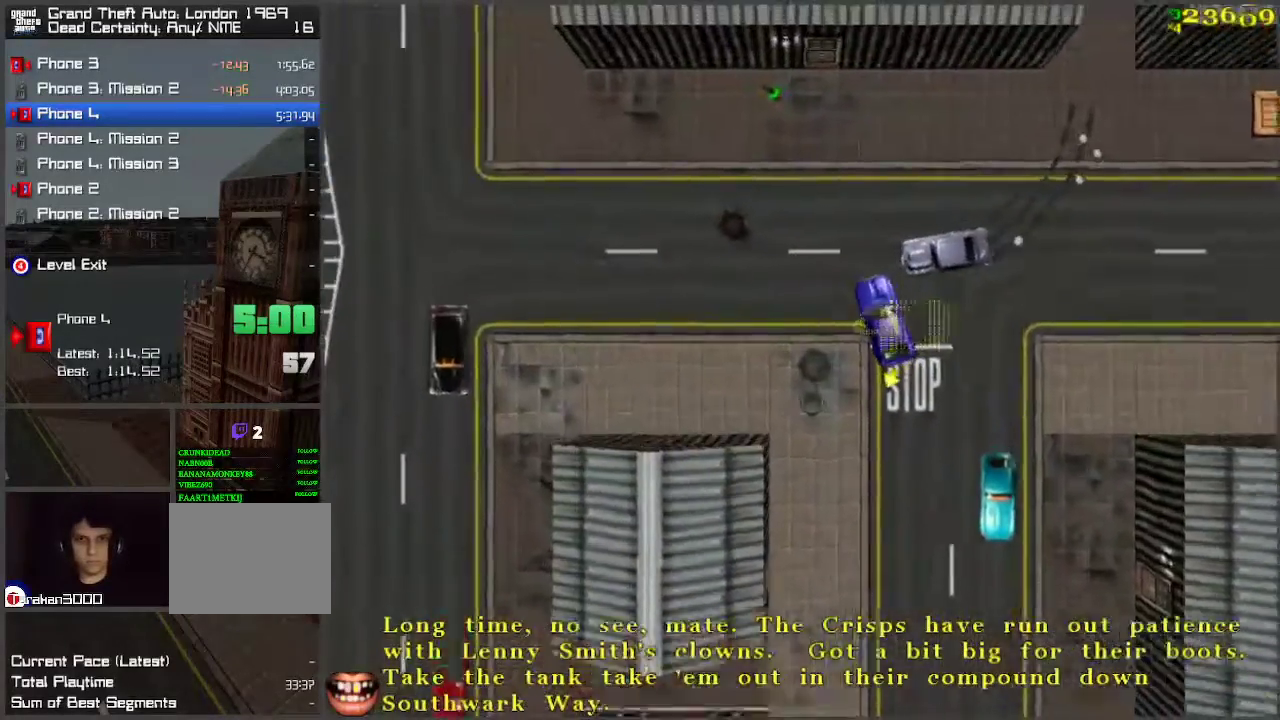
{"keys": ["a", "w"], "events": [[167, "d", "down"], [350, "d", "up"], [450, "a", "down"]]}
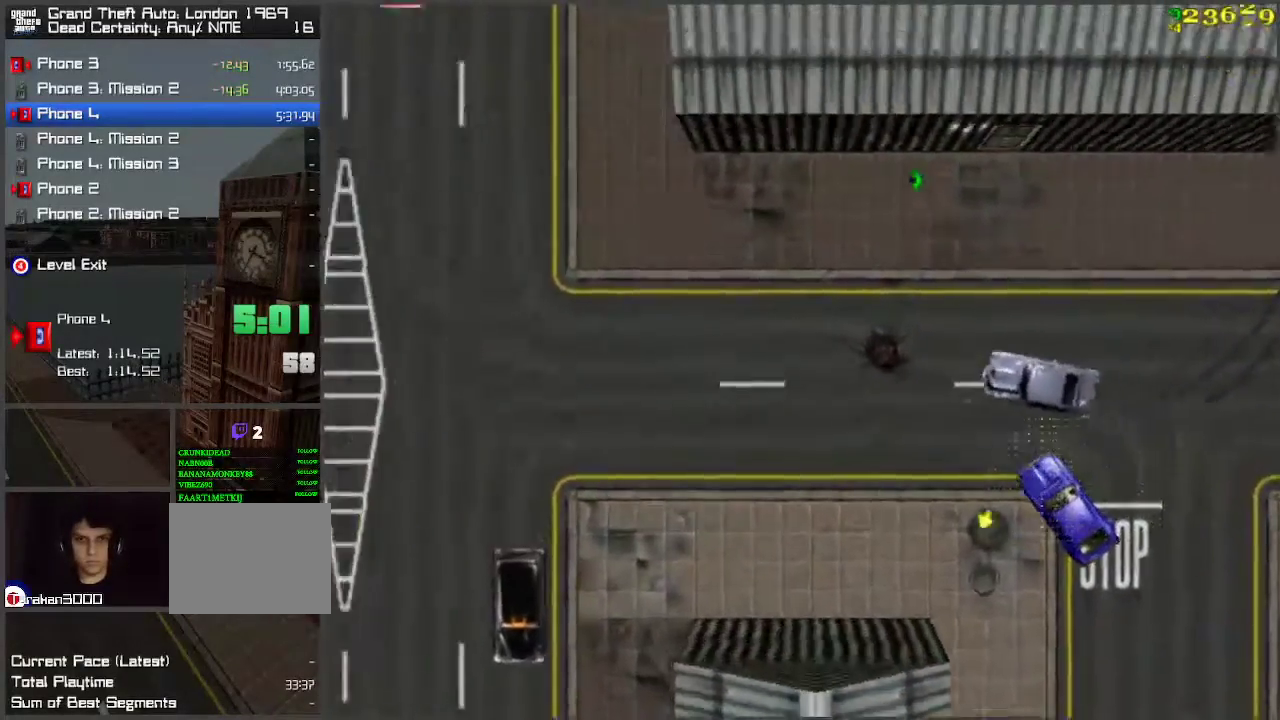
{"keys": ["w"], "events": [[83, "a", "up"], [267, "a", "down"], [467, "a", "up"]]}
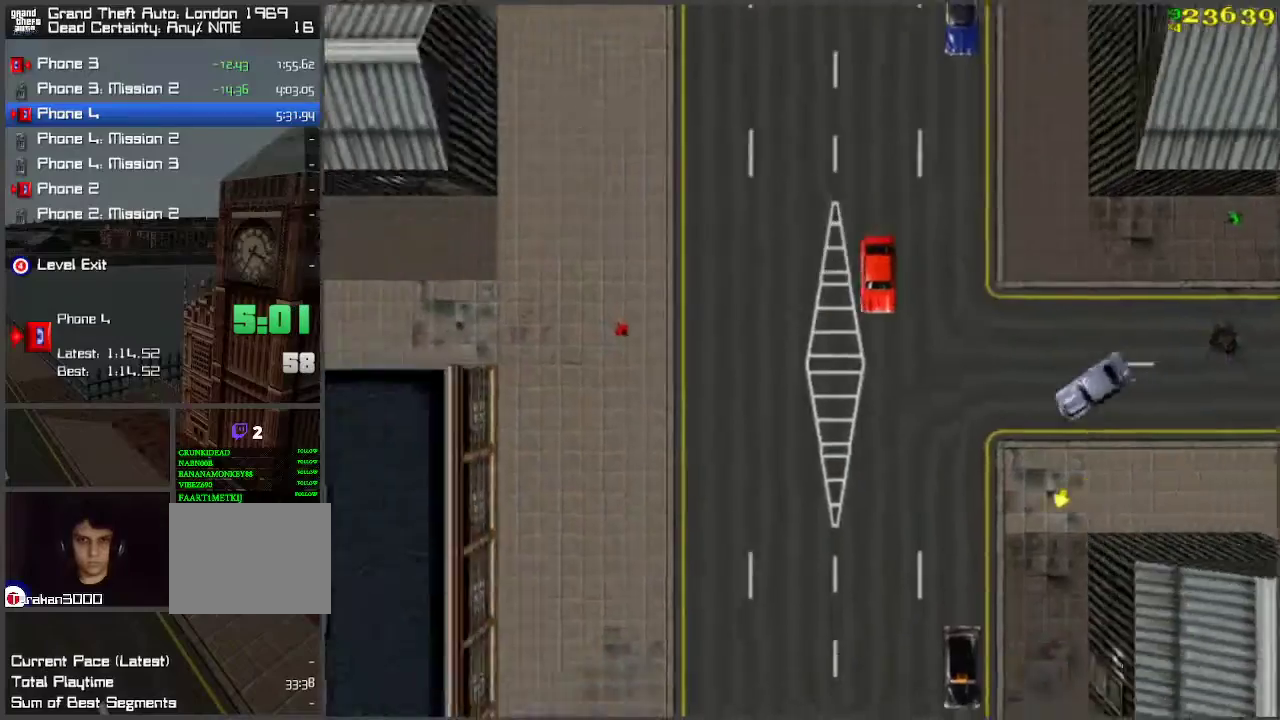
{"keys": ["w"], "events": [[117, "a", "down"], [250, "a", "up"]]}
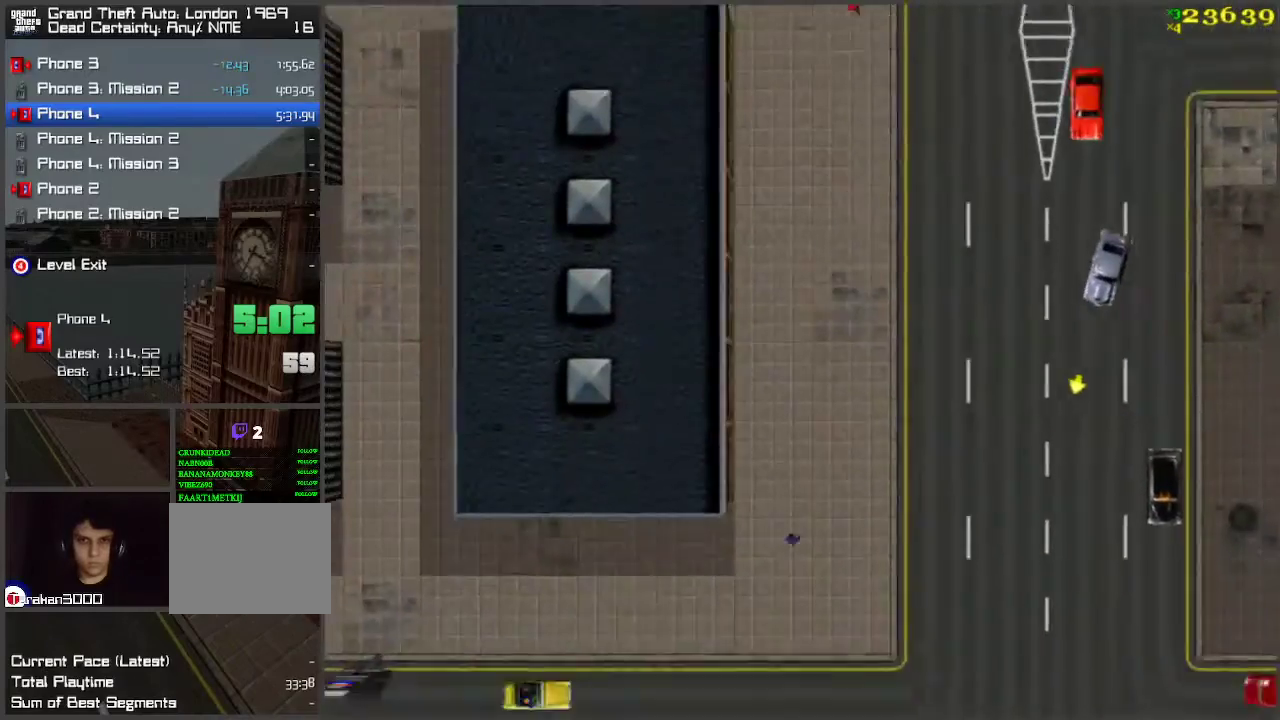
{"keys": ["w"], "events": [[250, "a", "down"], [350, "a", "up"]]}
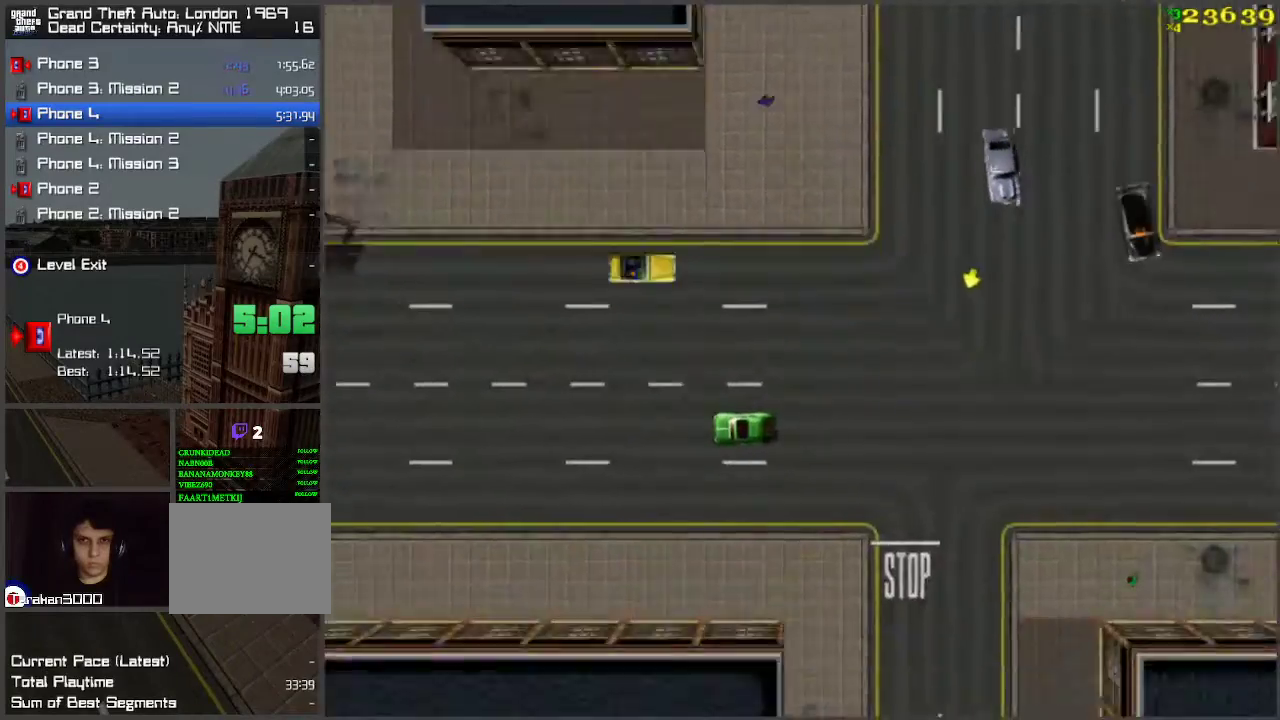
{"keys": ["w"], "events": []}
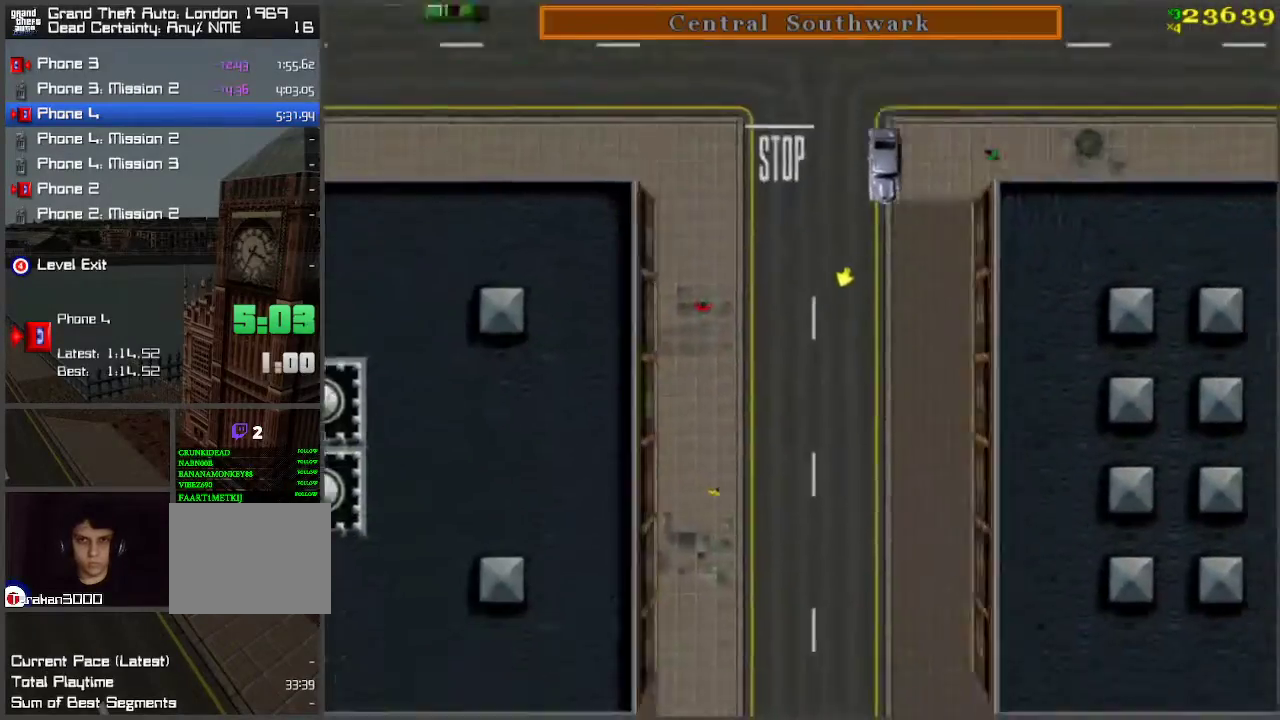
{"keys": ["w"], "events": []}
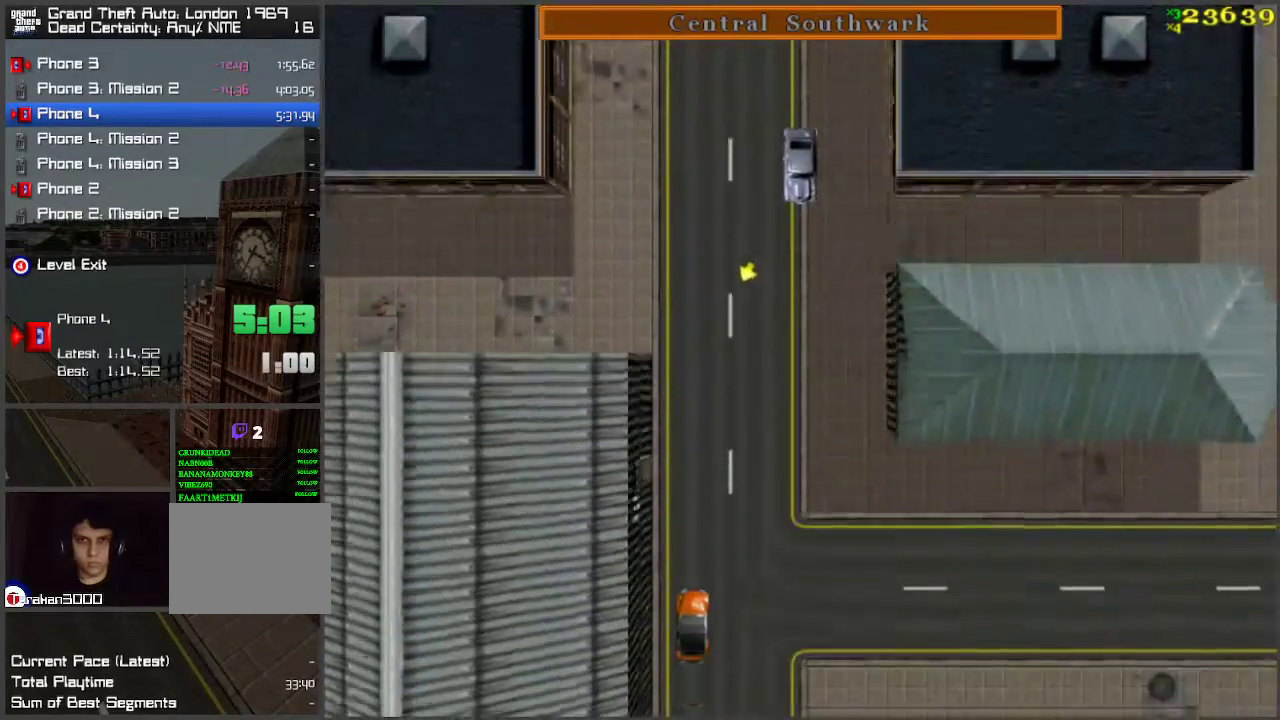
{"keys": ["w"], "events": []}
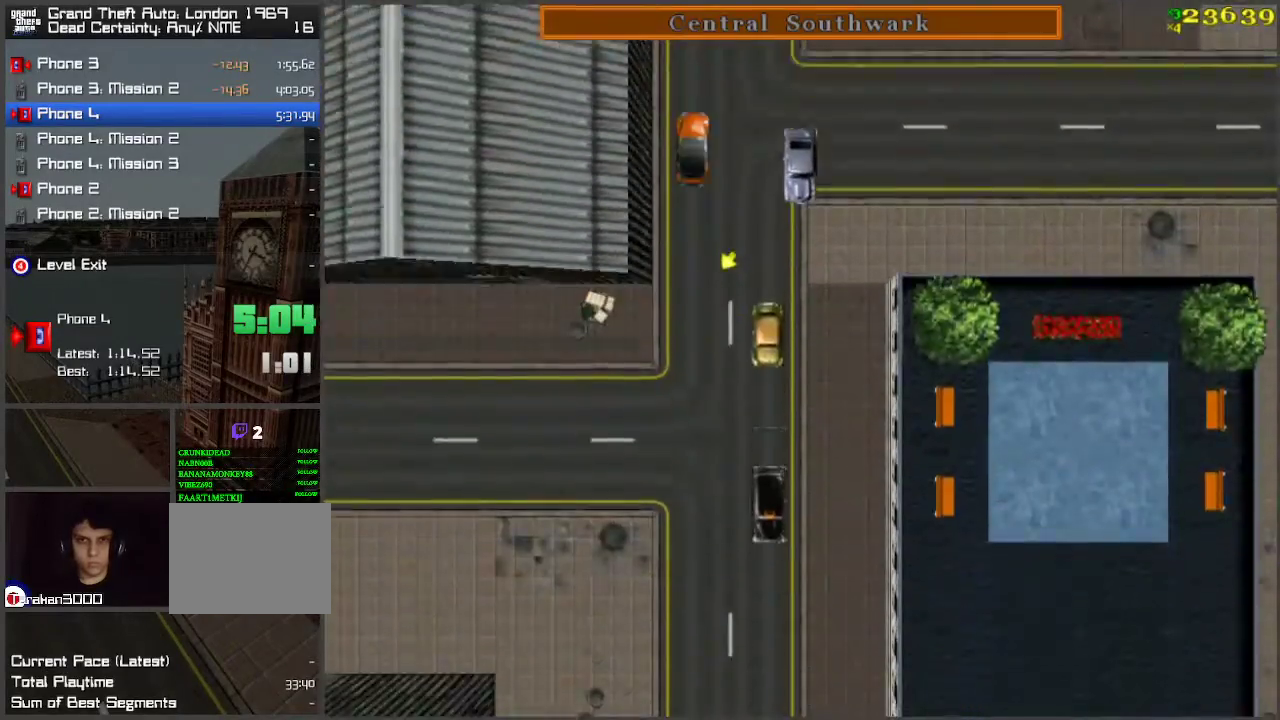
{"keys": ["w"], "events": [[83, "w", "up"], [117, "space", "down"], [217, "space", "up"], [217, "w", "down"], [300, "a", "down"], [450, "a", "up"]]}
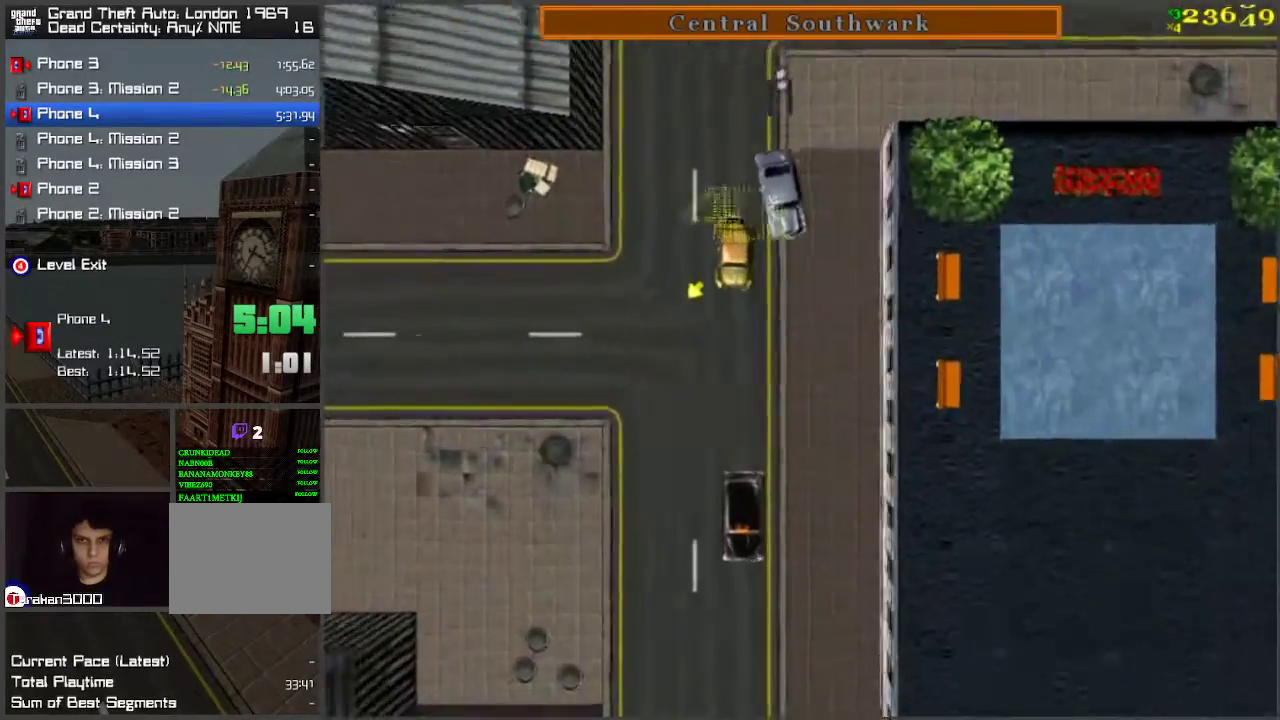
{"keys": ["d", "w"], "events": [[200, "d", "down"]]}
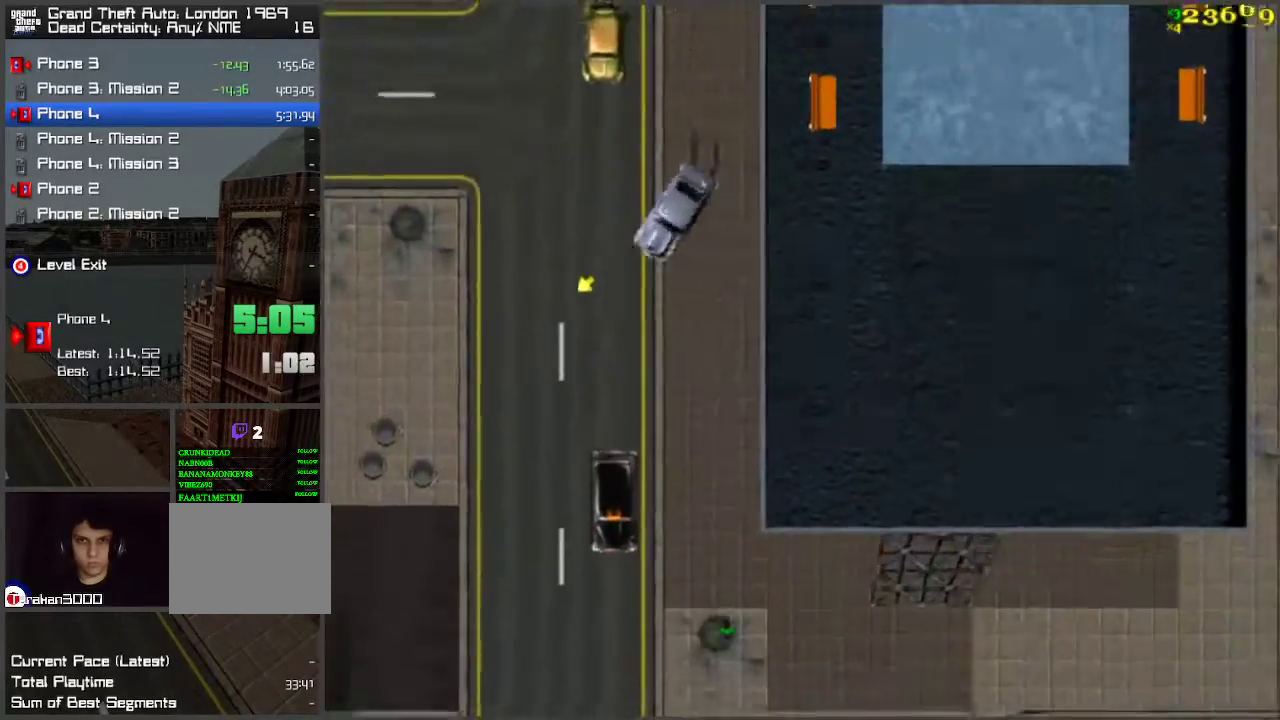
{"keys": ["a", "w"], "events": [[83, "d", "up"], [450, "a", "down"]]}
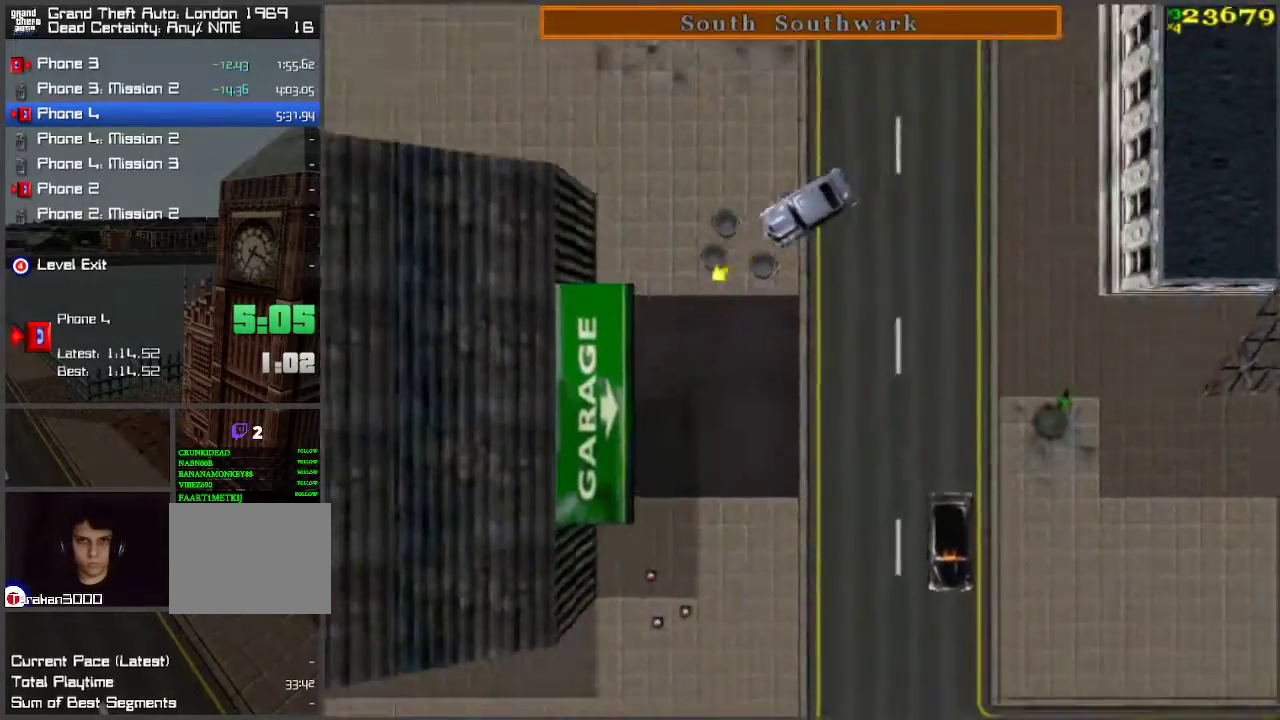
{"keys": ["w"], "events": [[100, "a", "up"], [150, "d", "down"], [317, "d", "up"]]}